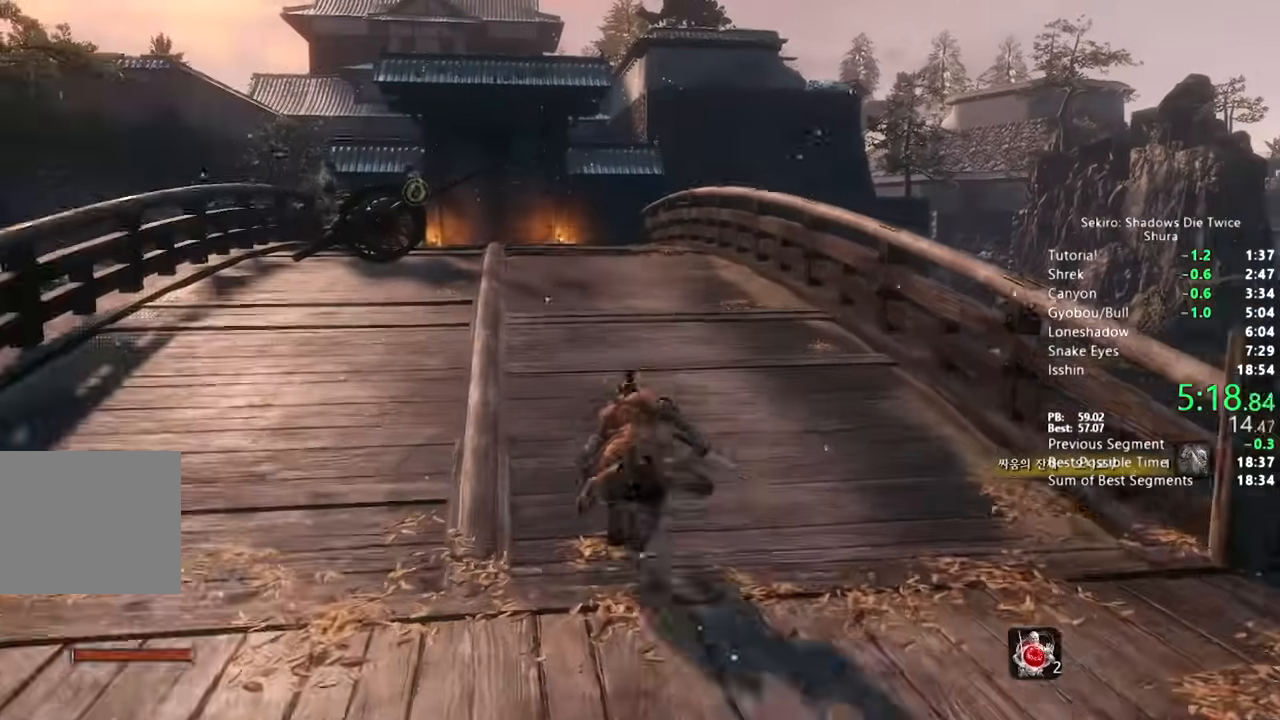
Gameplay with a controller (PlayStation layout); each line is a JSON object with the inputs held at the frame after it. "button_events" lists button changes between this image and that frame as [ms after this image, input, new state], when the widget could be followed in between (sticks are given only as held states).
{"buttons": ["CIRCLE"], "left_stick": "up", "right_stick": "center", "button_events": []}
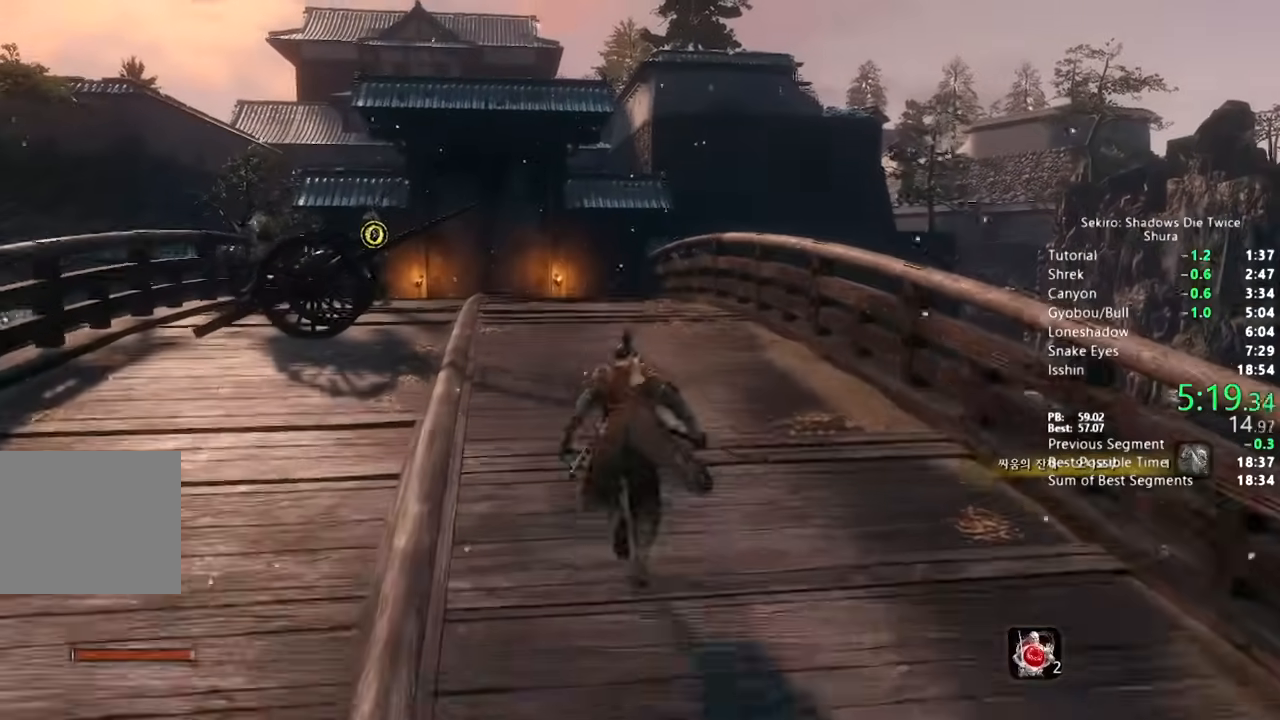
{"buttons": ["CIRCLE"], "left_stick": "up", "right_stick": "center", "button_events": []}
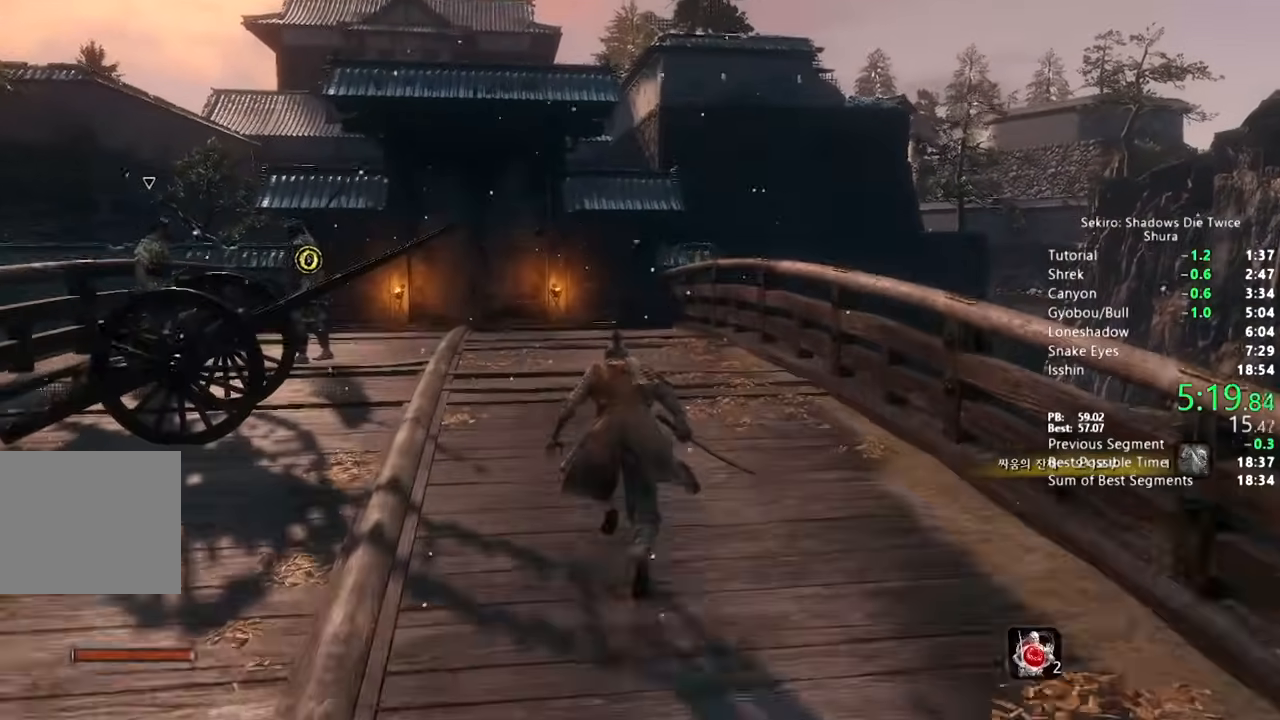
{"buttons": ["CIRCLE"], "left_stick": "up", "right_stick": "center", "button_events": []}
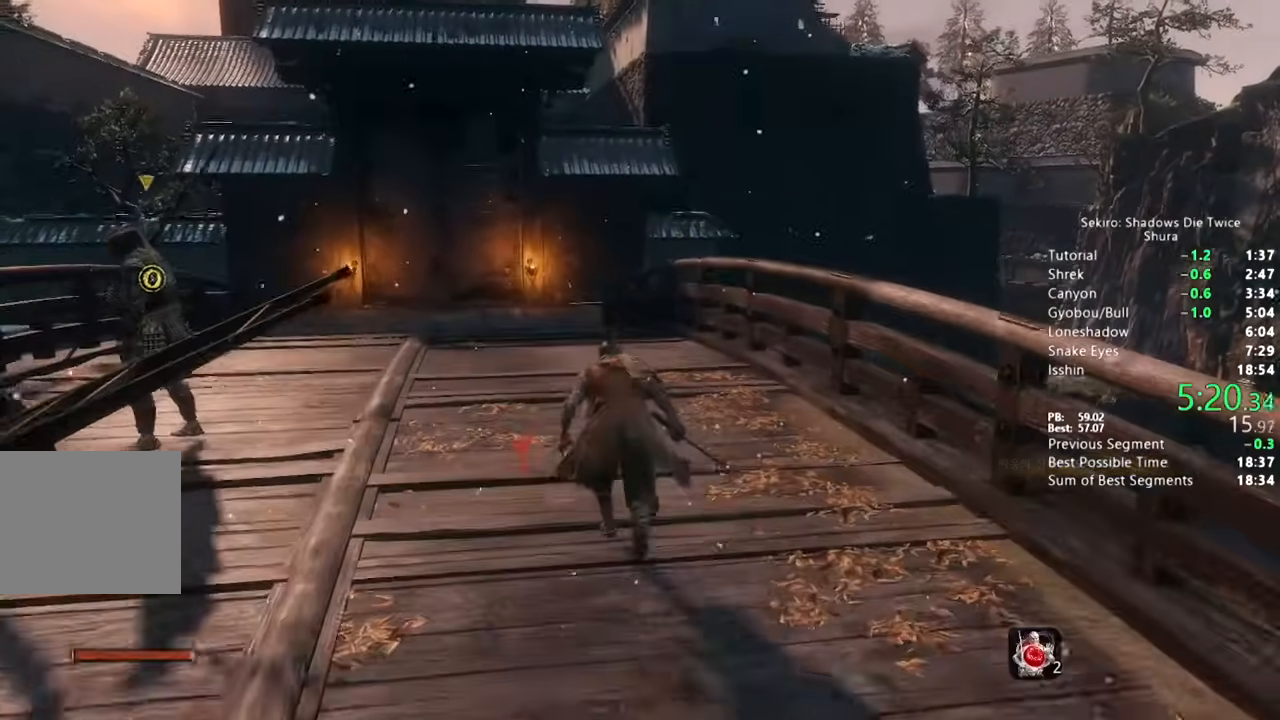
{"buttons": ["CIRCLE"], "left_stick": "up", "right_stick": "center", "button_events": []}
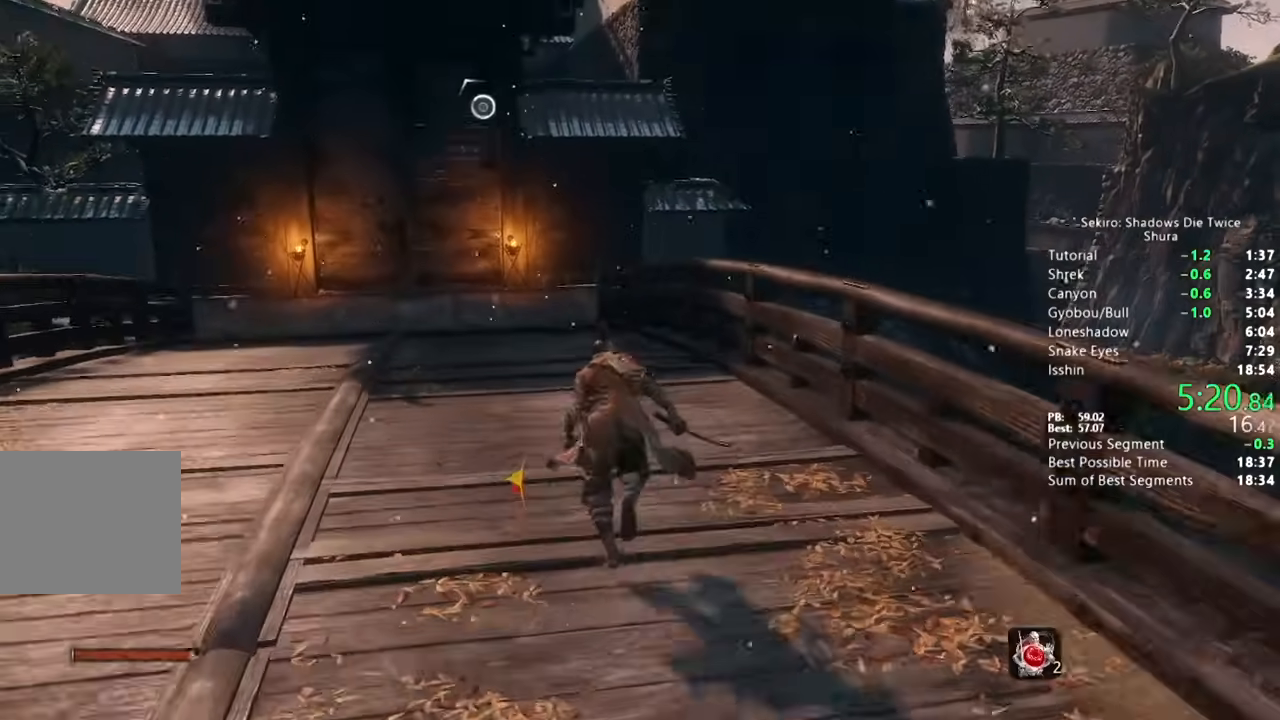
{"buttons": ["CIRCLE"], "left_stick": "up", "right_stick": "down", "button_events": []}
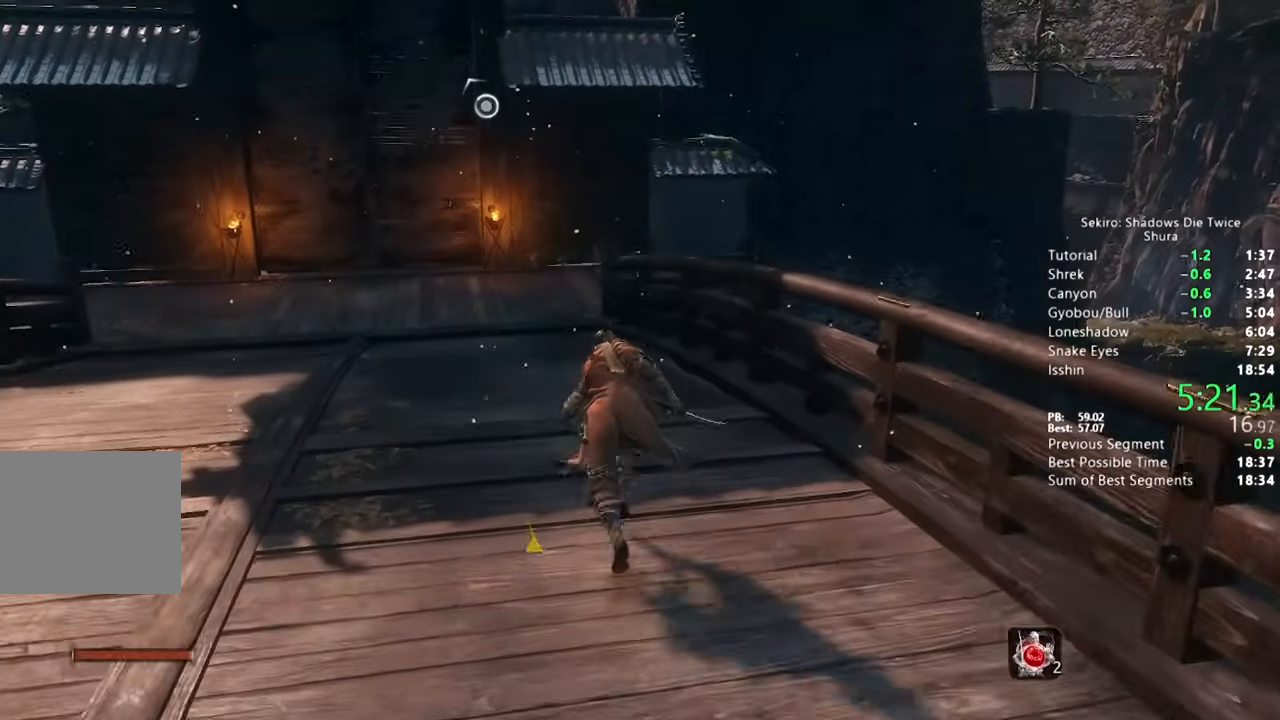
{"buttons": ["CIRCLE"], "left_stick": "up", "right_stick": "down", "button_events": []}
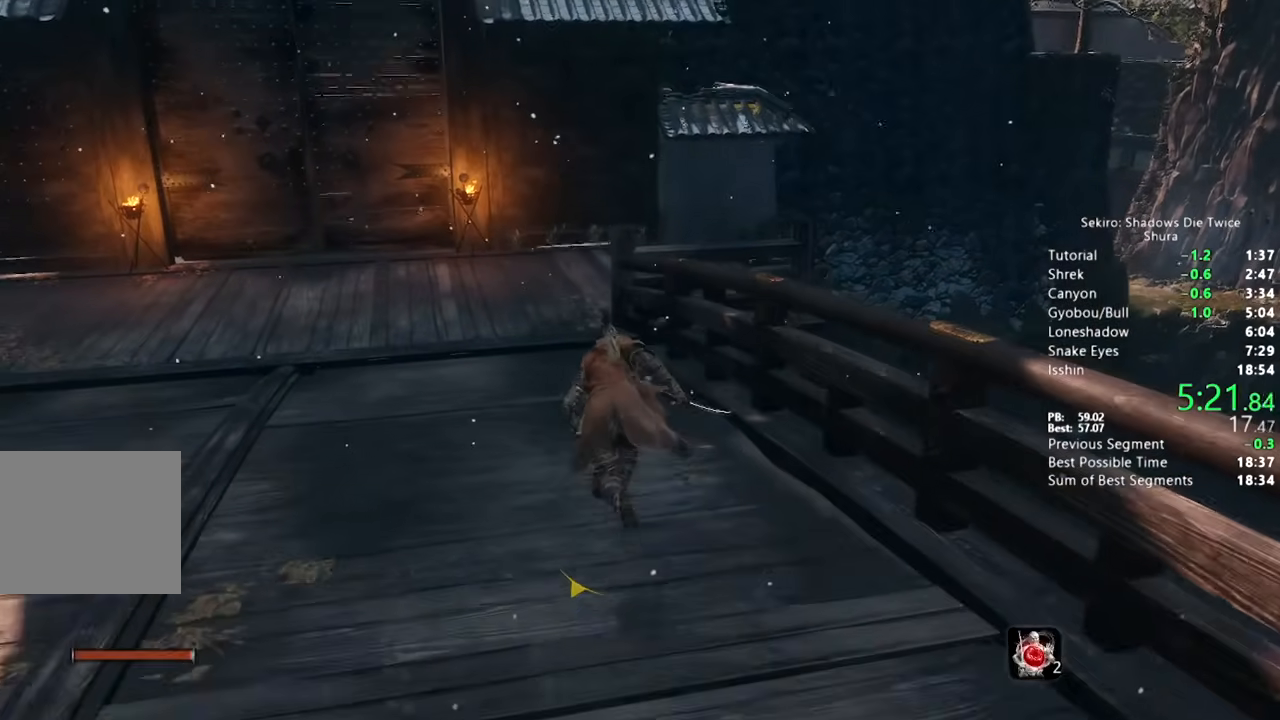
{"buttons": ["CIRCLE"], "left_stick": "up", "right_stick": "down-right", "button_events": []}
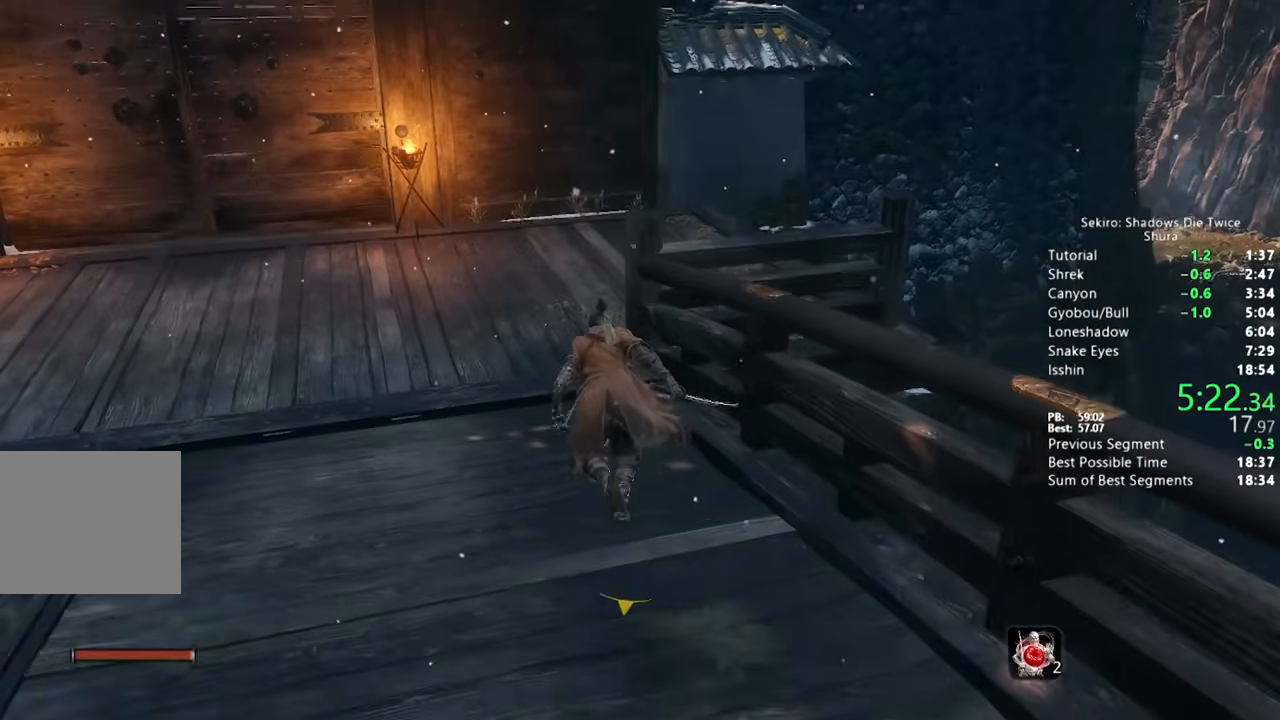
{"buttons": ["CIRCLE"], "left_stick": "up", "right_stick": "center", "button_events": []}